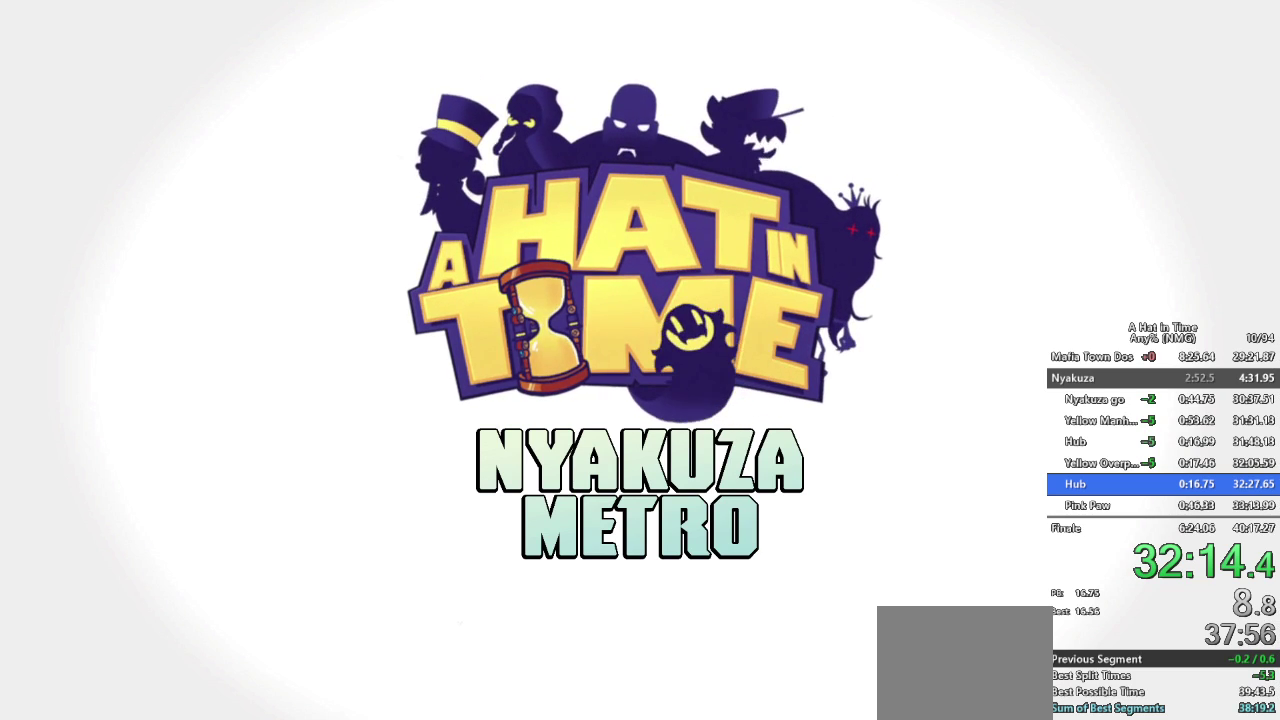
Gameplay with a controller (Nintendo layout); each line is a JSON object with the inputs held at the frame after it. "events" lists button and stick changes between this image and that frame as [ms after this image, input, new state], when the widget could be followed in between. This overlay highlights the sticks when they move; stick clicks (L3 R3) are not distinguishable. Not read: L1 L3 R1 R3.
{"buttons": ["L2"], "left_stick": "up", "right_stick": "center", "events": [[333, "A", "down"], [400, "left_stick", "up"], [433, "L2", "down"], [483, "A", "up"]]}
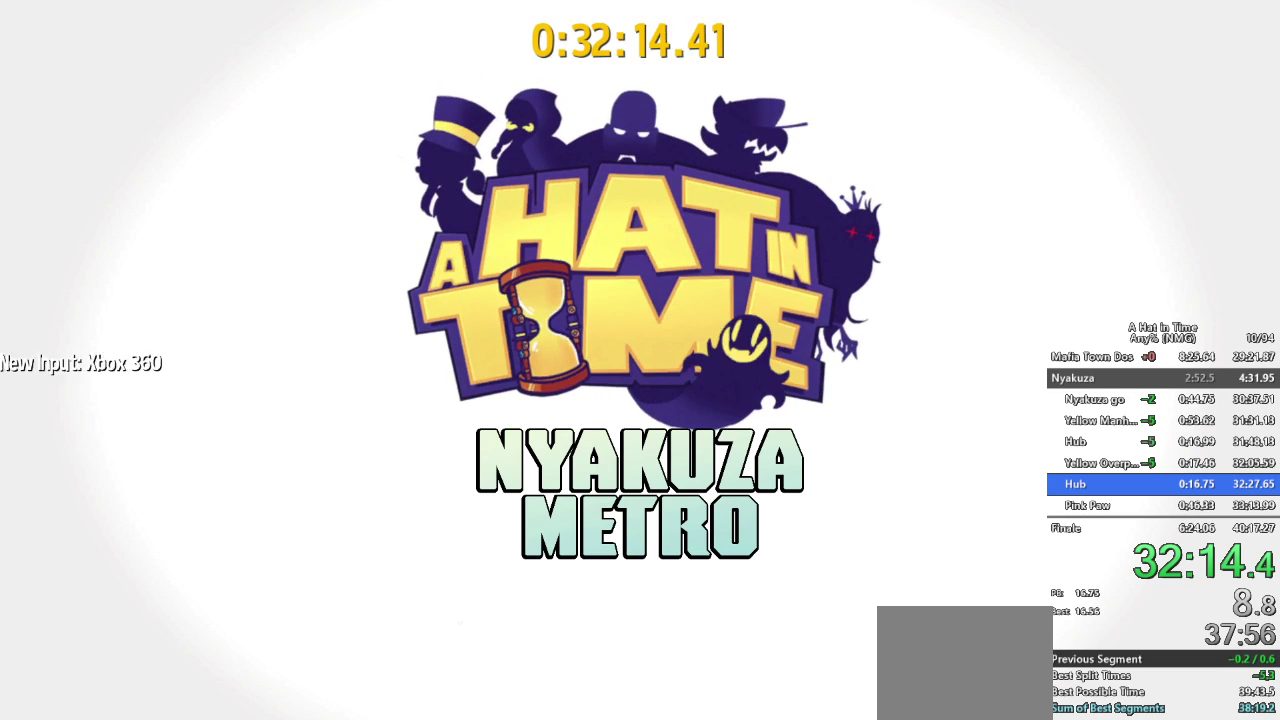
{"buttons": ["A"], "left_stick": "up-left", "right_stick": "center"}
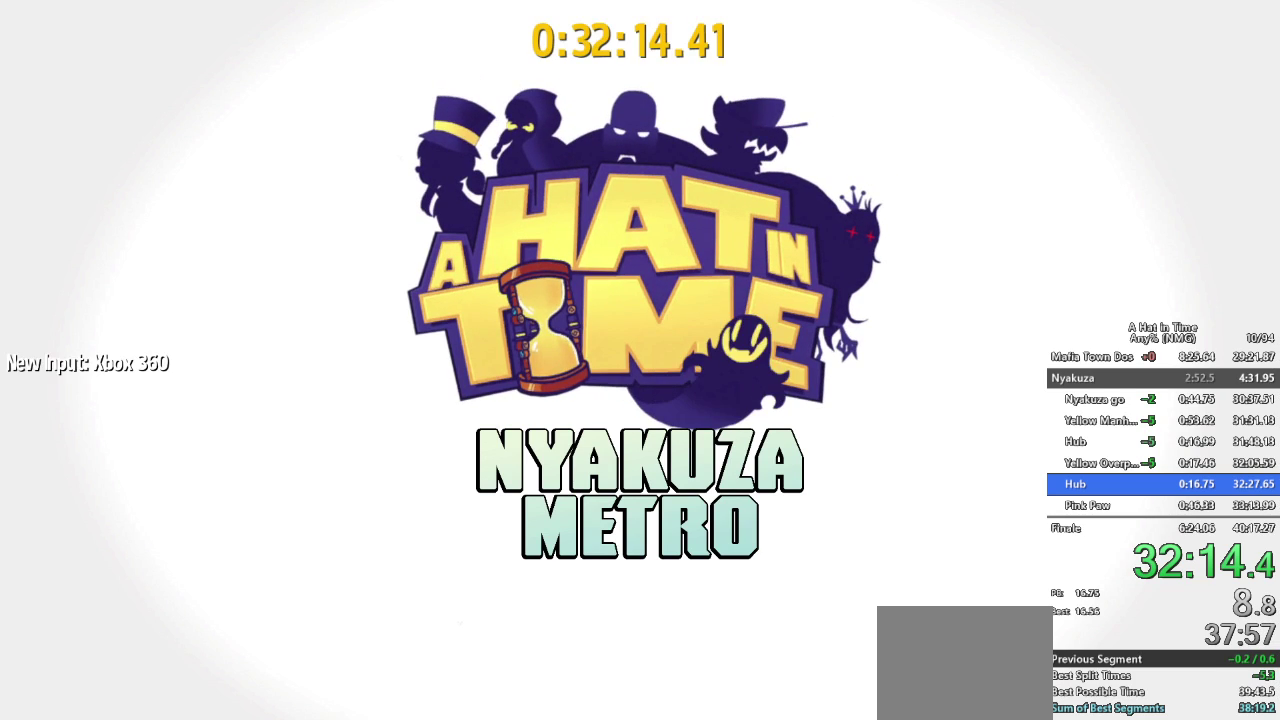
{"buttons": ["L2", "R2"], "left_stick": "up-left", "right_stick": "center", "events": [[33, "L2", "down"], [66, "A", "up"], [200, "R2", "down"]]}
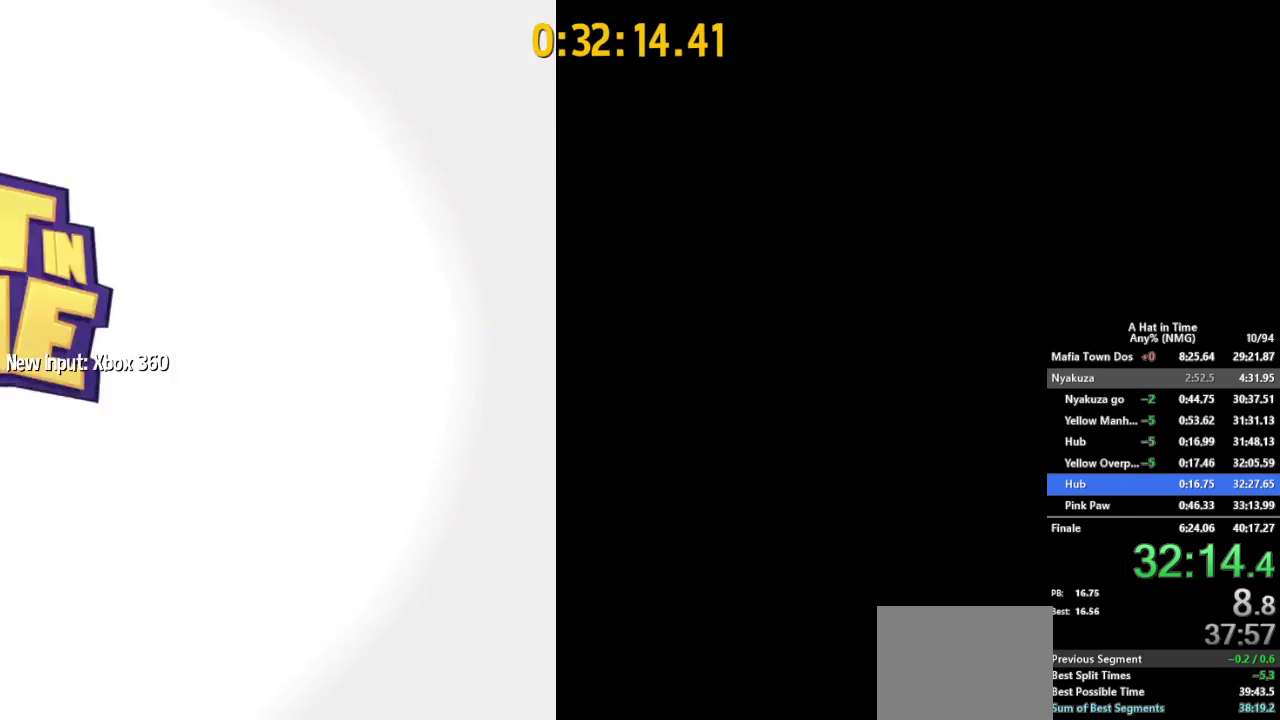
{"buttons": ["L2", "R2"], "left_stick": "up-left", "right_stick": "center"}
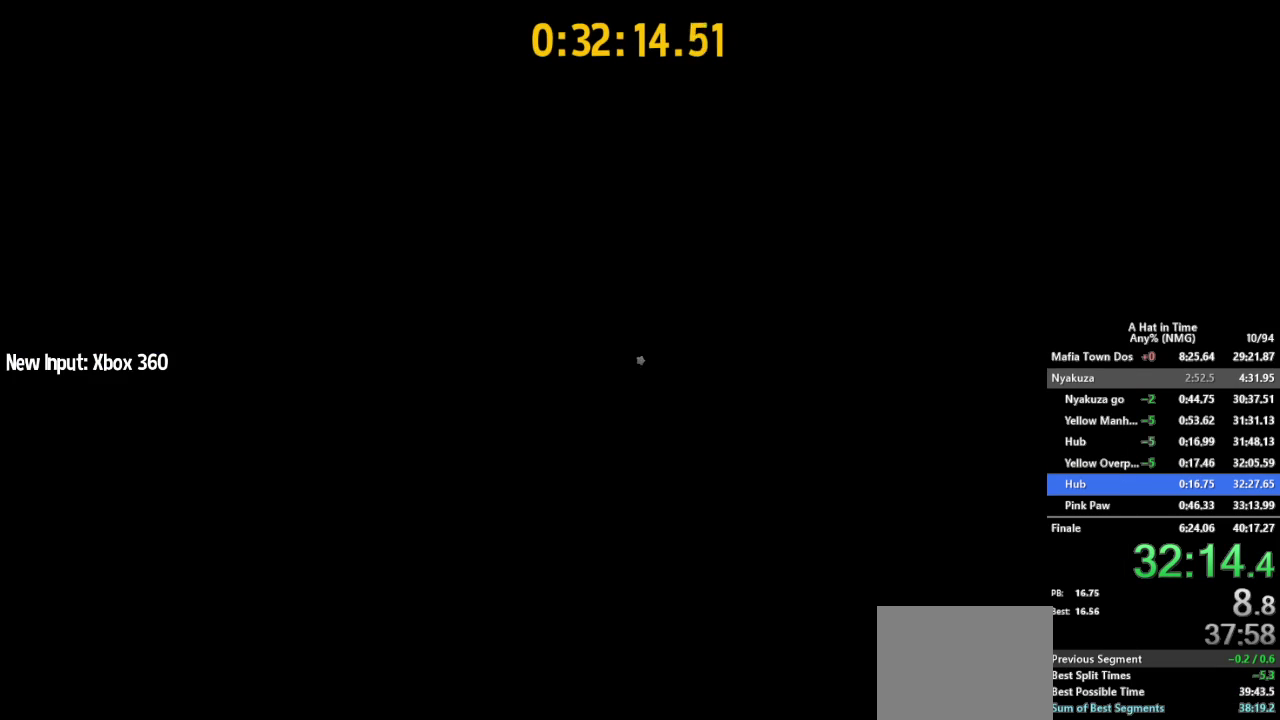
{"buttons": ["L2"], "left_stick": "up-left", "right_stick": "center", "events": [[167, "R2", "up"], [367, "R2", "down"], [467, "R2", "up"]]}
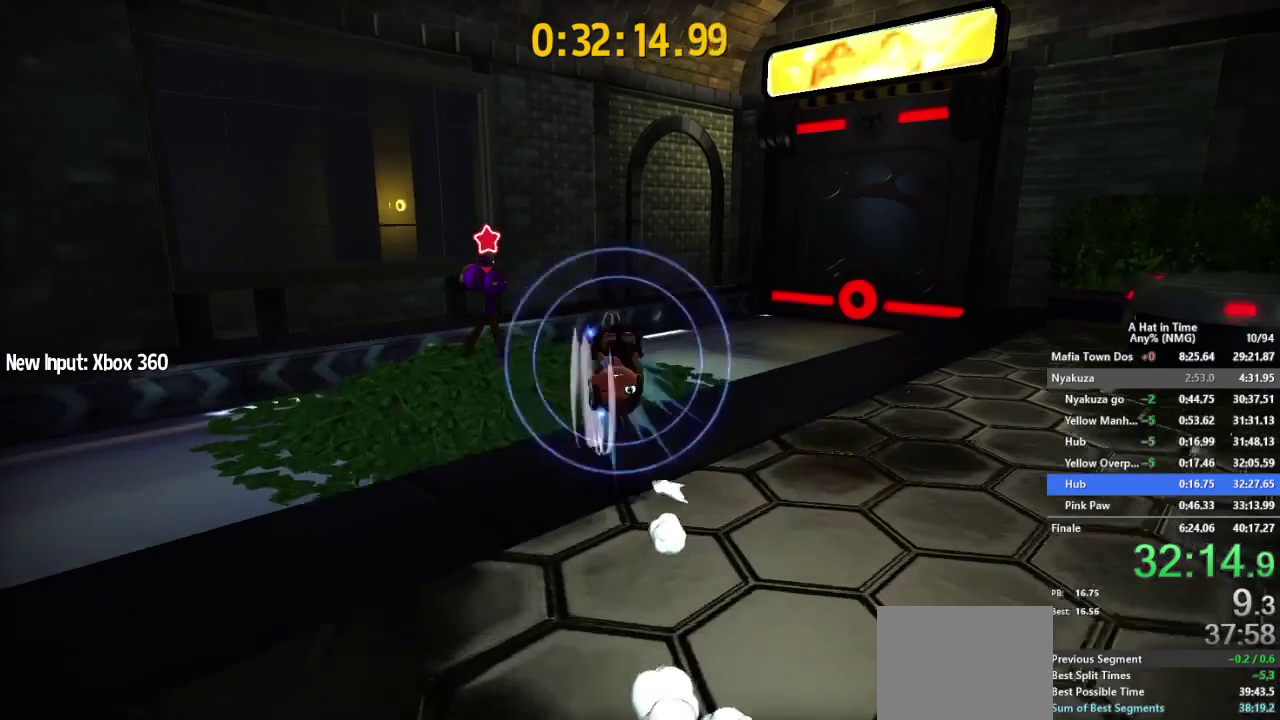
{"buttons": ["A", "L2"], "left_stick": "up-left", "right_stick": "center"}
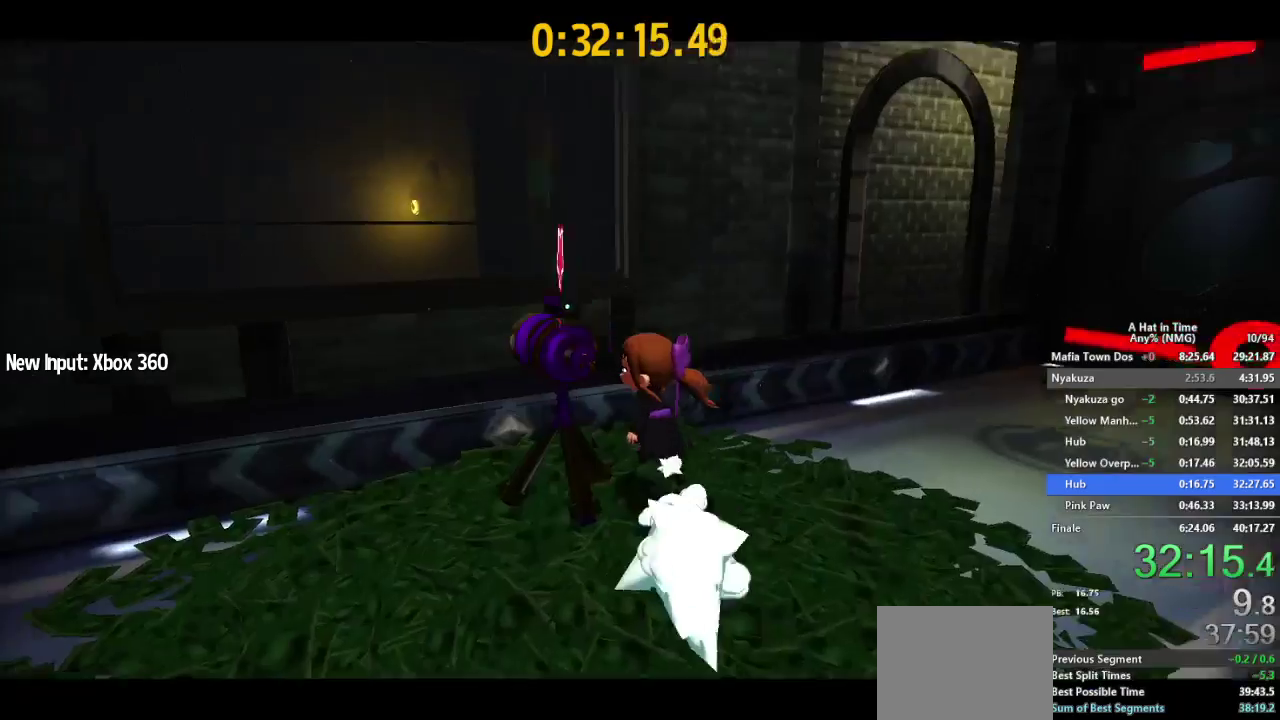
{"buttons": [], "left_stick": "center", "right_stick": "center"}
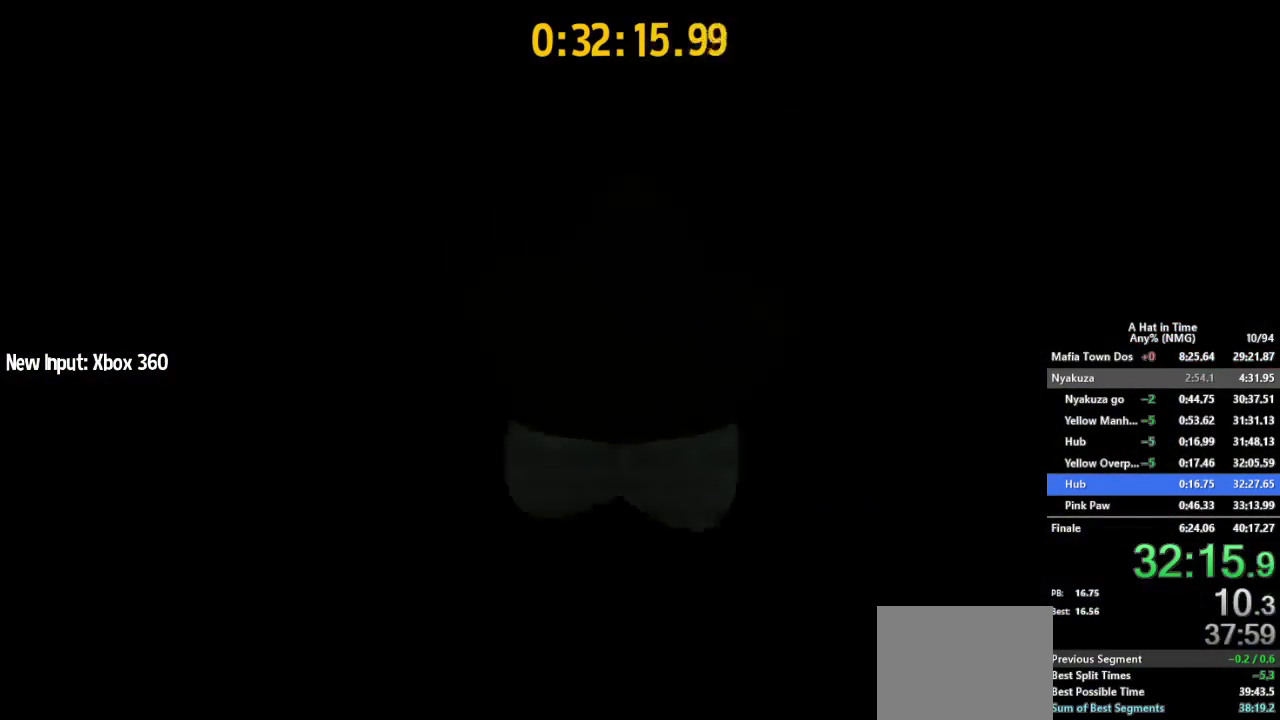
{"buttons": [], "left_stick": "center", "right_stick": "center", "events": [[34, "right_stick", "down"], [501, "right_stick", "center"]]}
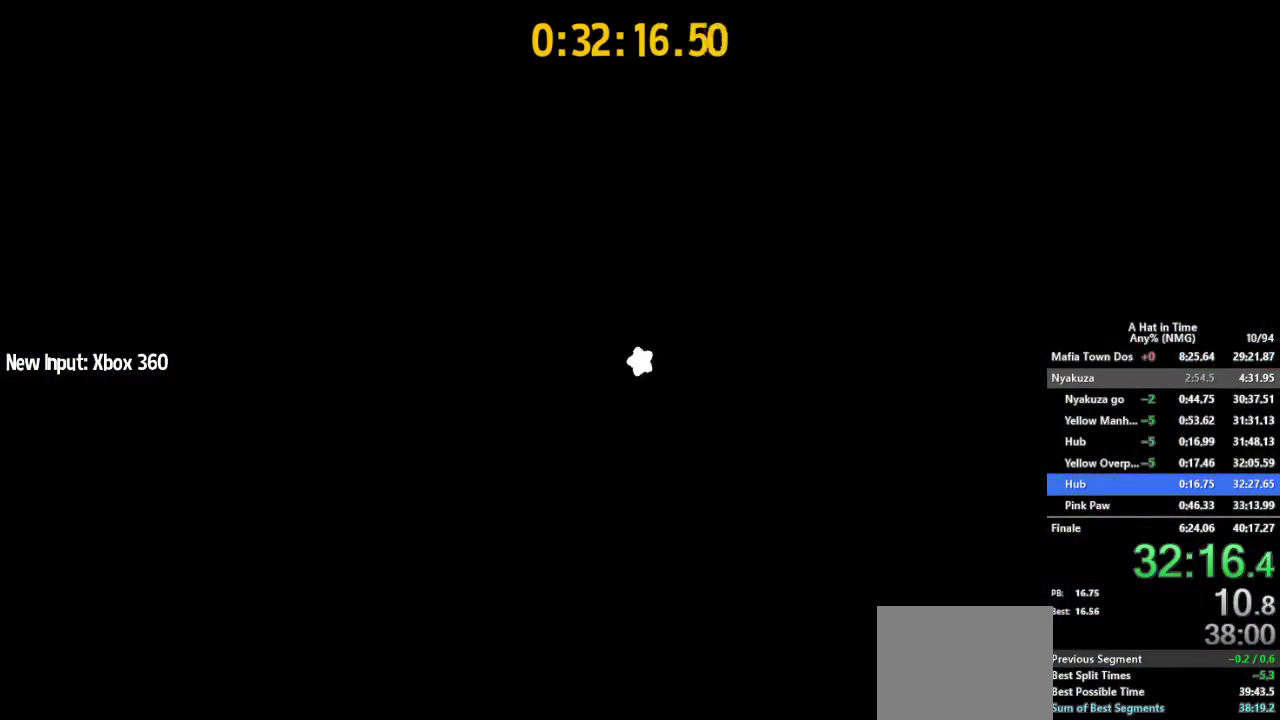
{"buttons": [], "left_stick": "center", "right_stick": "center", "events": [[250, "left_stick", "up-right"], [317, "left_stick", "center"]]}
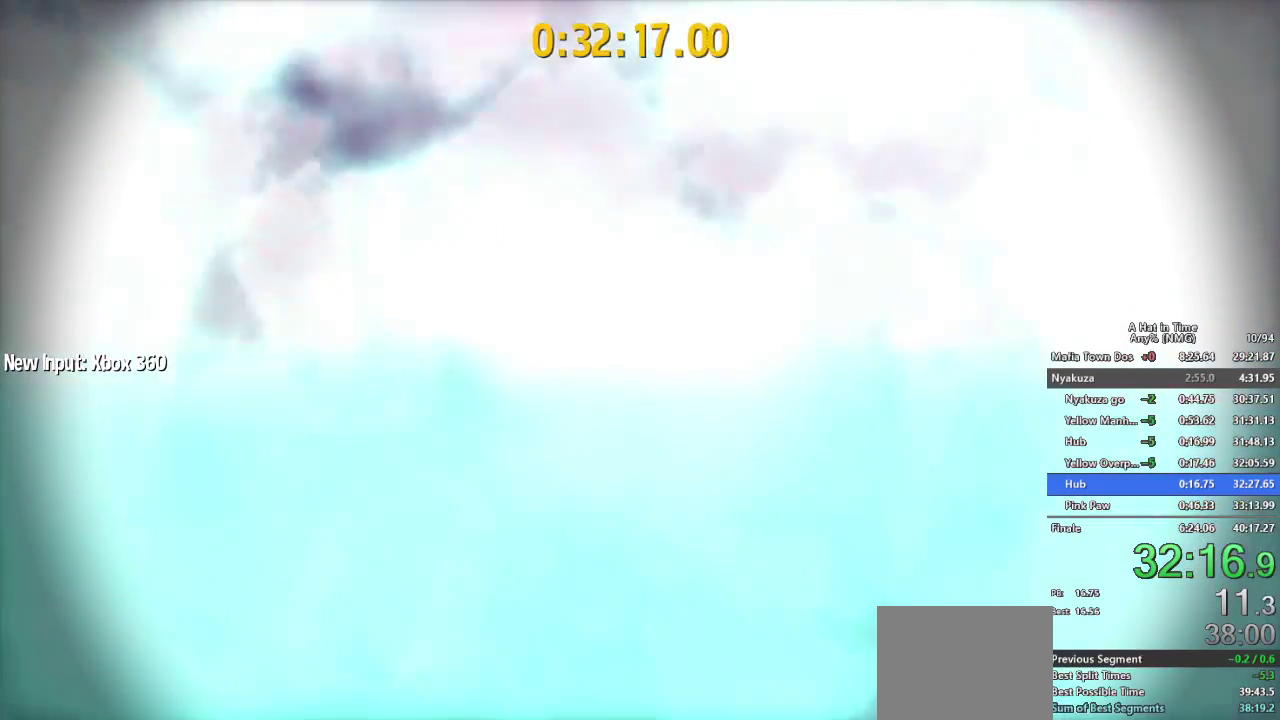
{"buttons": [], "left_stick": "center", "right_stick": "center", "events": []}
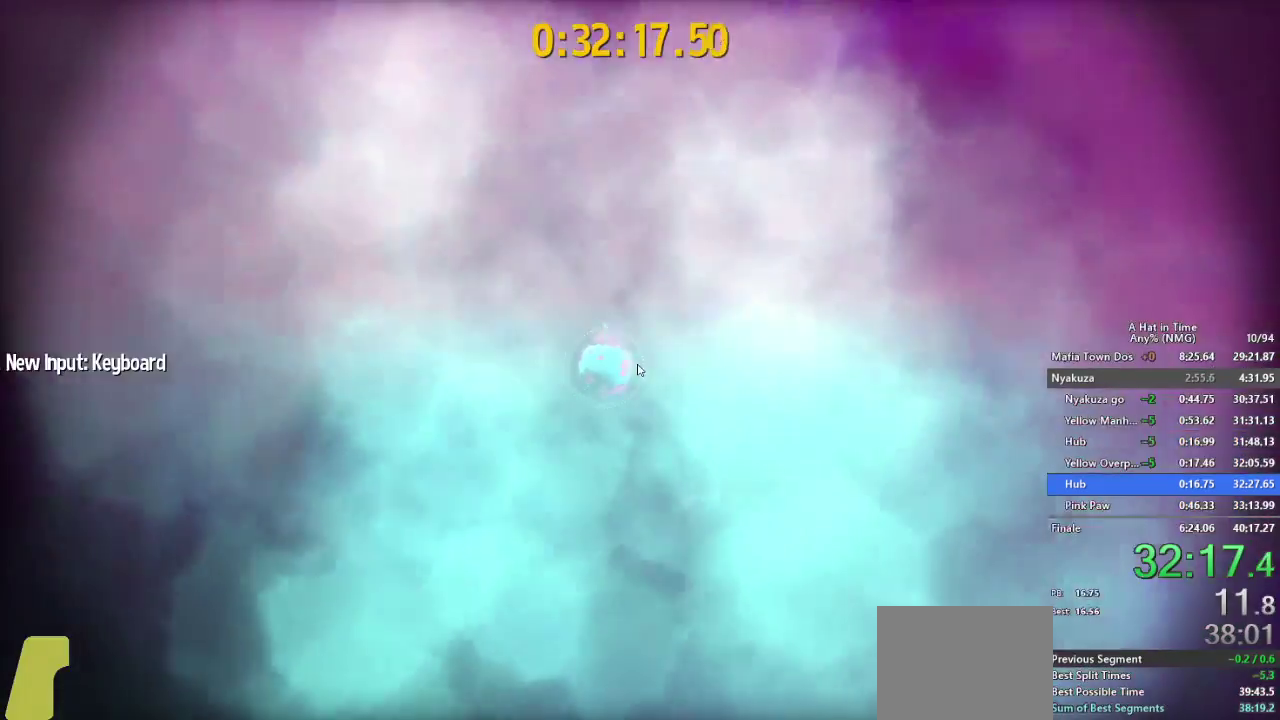
{"buttons": [], "left_stick": "center", "right_stick": "center"}
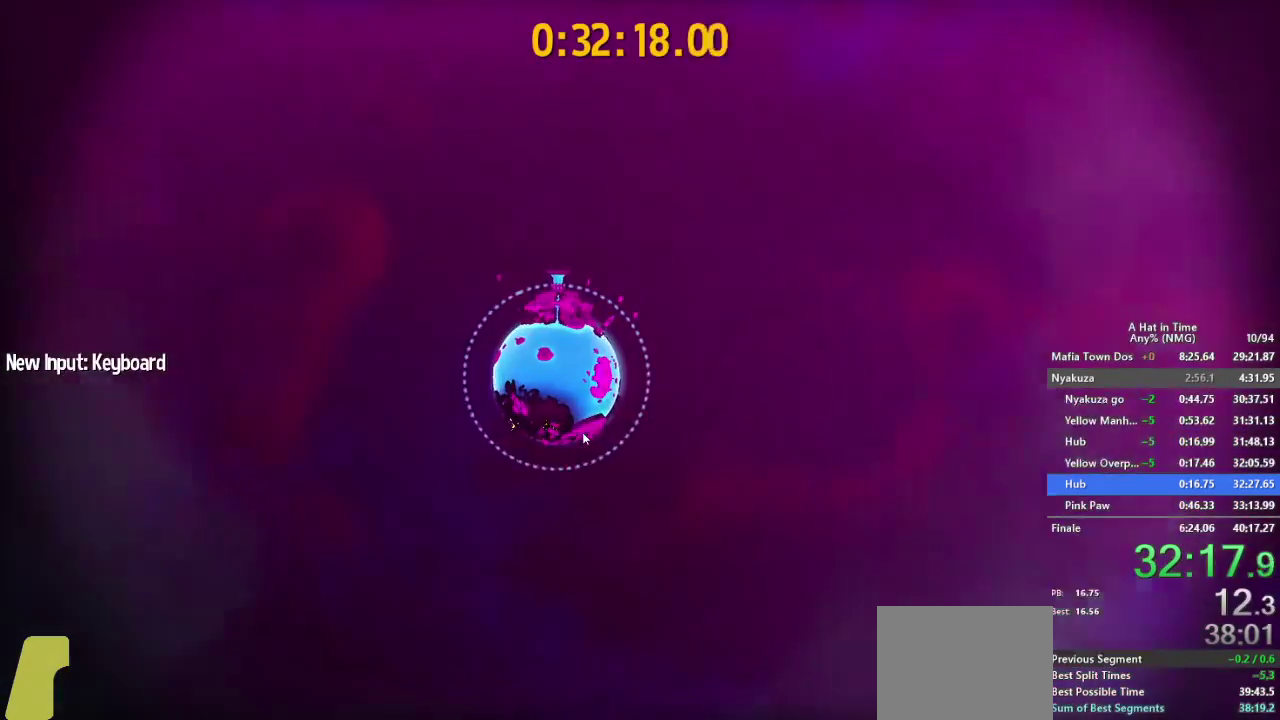
{"buttons": [], "left_stick": "center", "right_stick": "center"}